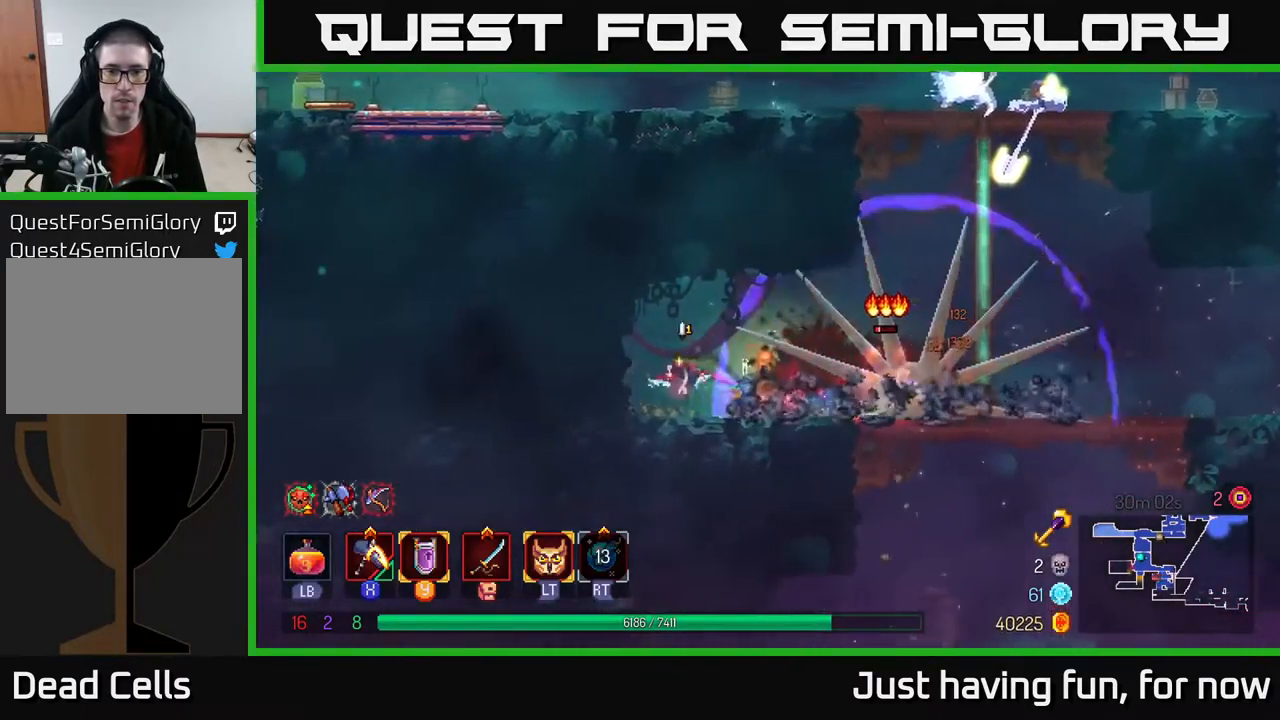
Gameplay with a controller (Xbox layout); each line is a JSON object with the inputs held at the frame after it. "events" lists button and stick changes between this image and that frame as [ms after this image, input, new state], when the widget could be followed in between.
{"buttons": [], "left_stick": "right", "right_stick": "center", "events": [[67, "B", "down"], [117, "B", "up"], [200, "left_stick", "right"], [400, "A", "down"], [500, "A", "up"]]}
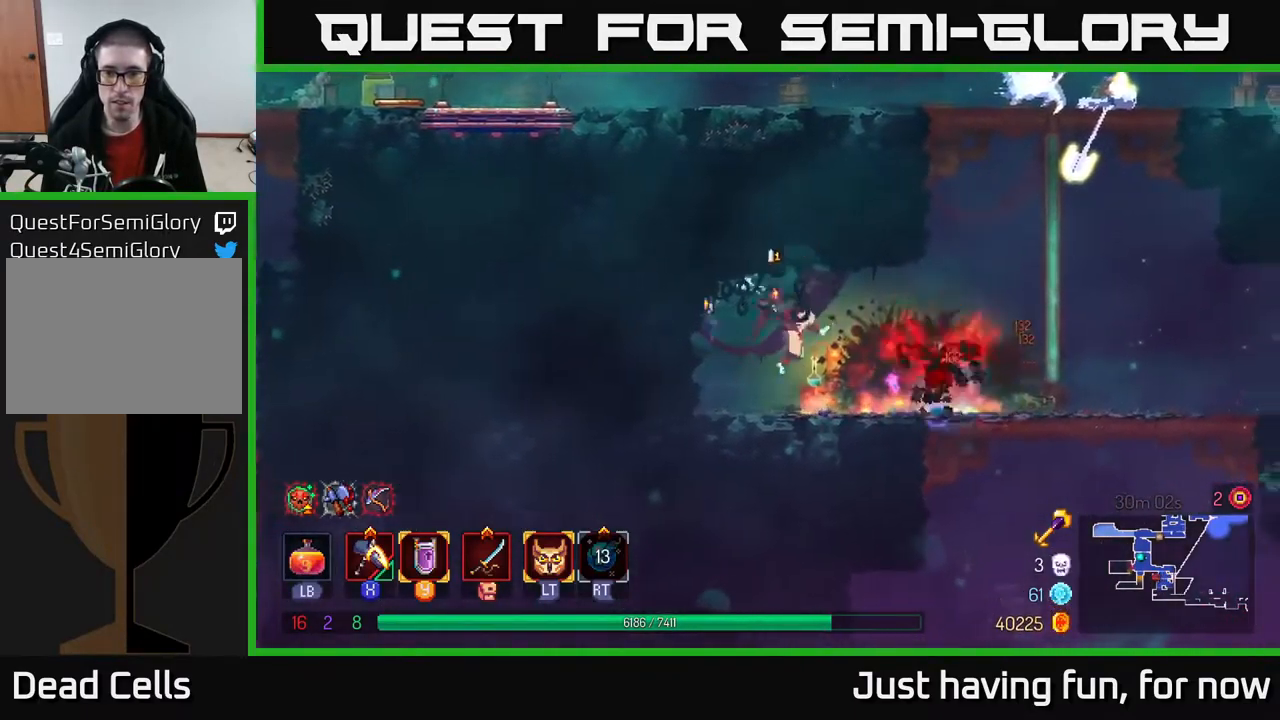
{"buttons": [], "left_stick": "center", "right_stick": "center", "events": [[17, "X", "down"], [100, "X", "up"], [283, "left_stick", "center"]]}
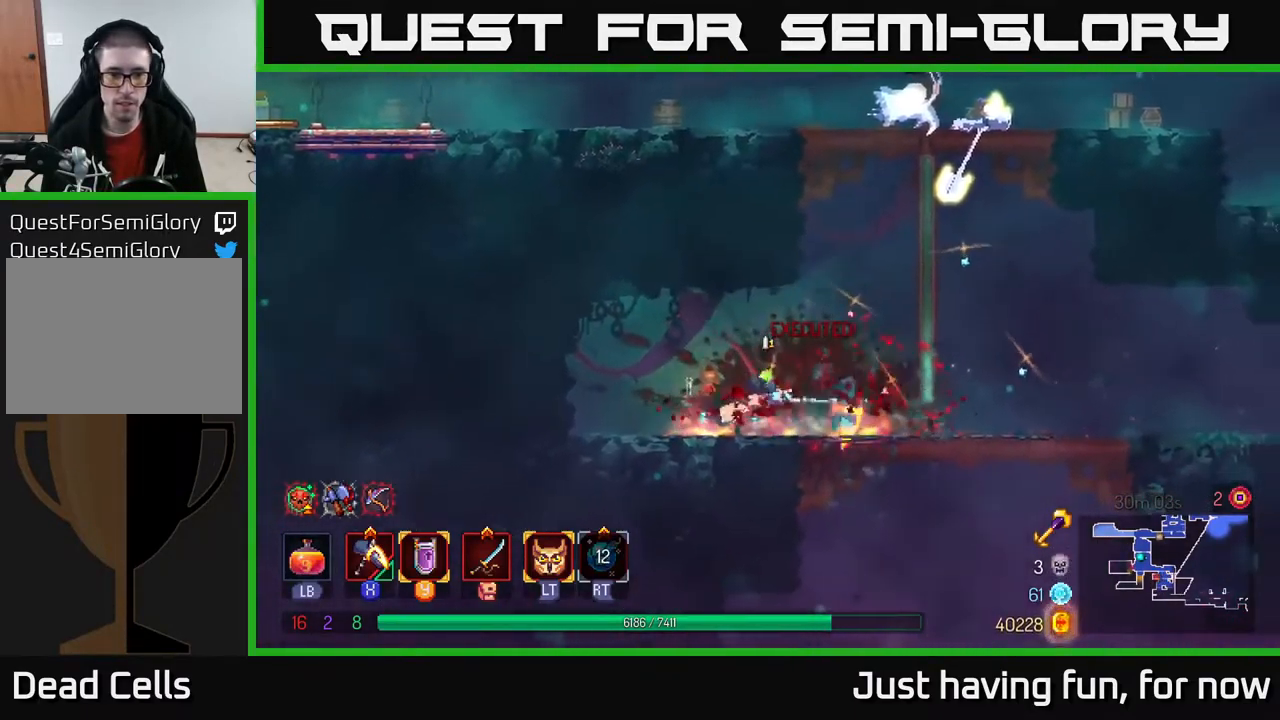
{"buttons": [], "left_stick": "up", "right_stick": "center", "events": [[33, "left_stick", "up-right"], [200, "L2", "down"], [283, "L2", "up"], [350, "A", "down"], [433, "left_stick", "up"], [483, "A", "up"]]}
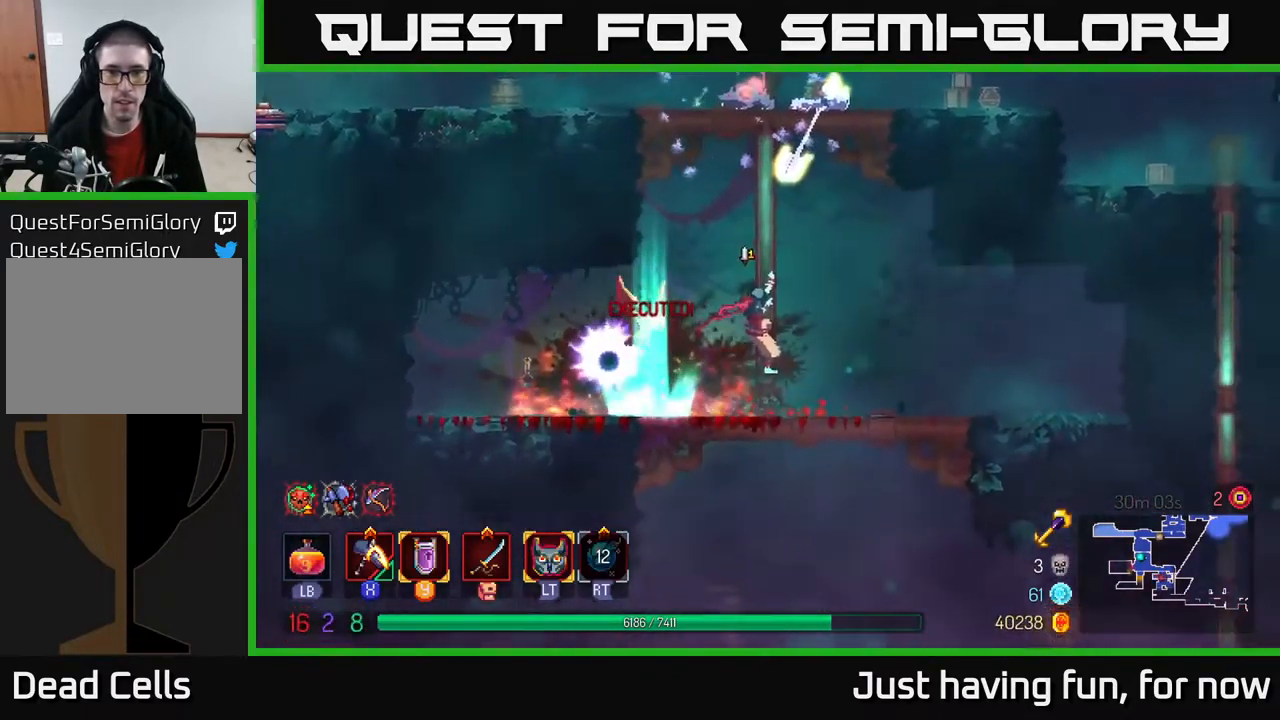
{"buttons": [], "left_stick": "up", "right_stick": "center", "events": []}
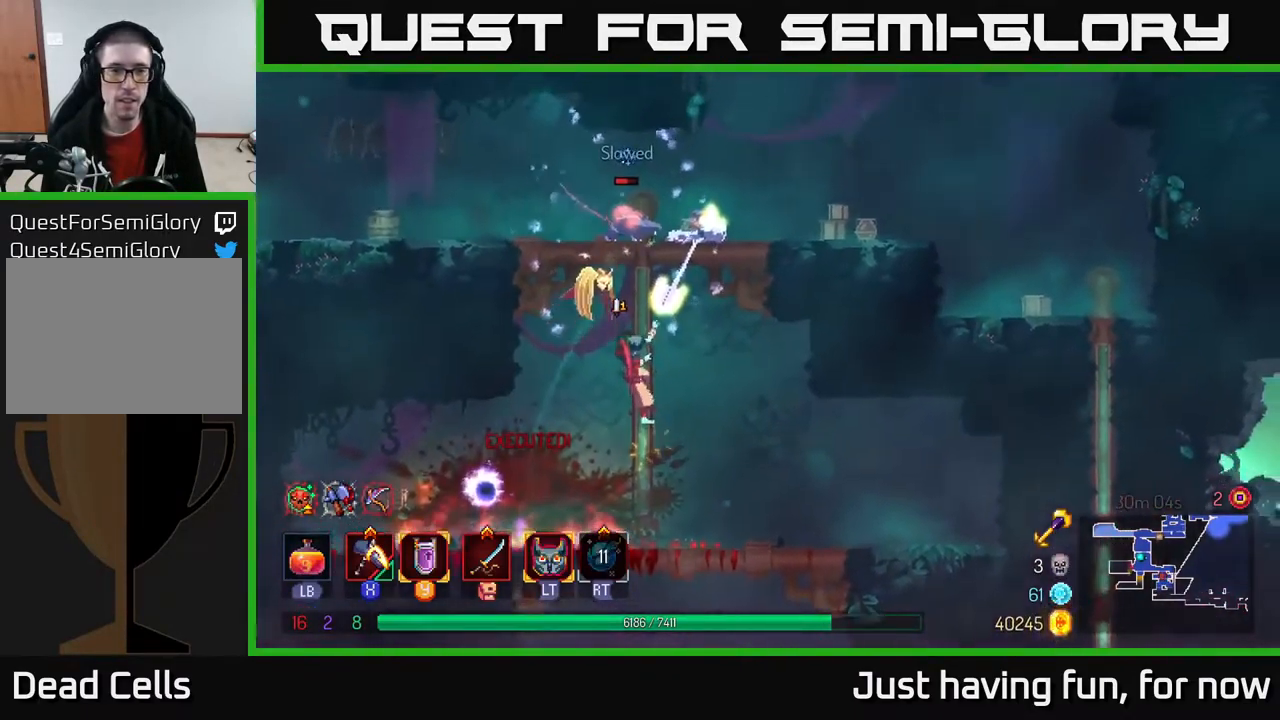
{"buttons": [], "left_stick": "up-right", "right_stick": "center", "events": [[183, "A", "down"], [283, "A", "up"], [333, "A", "down"], [399, "X", "down"], [416, "A", "up"], [483, "X", "up"], [483, "left_stick", "up-right"]]}
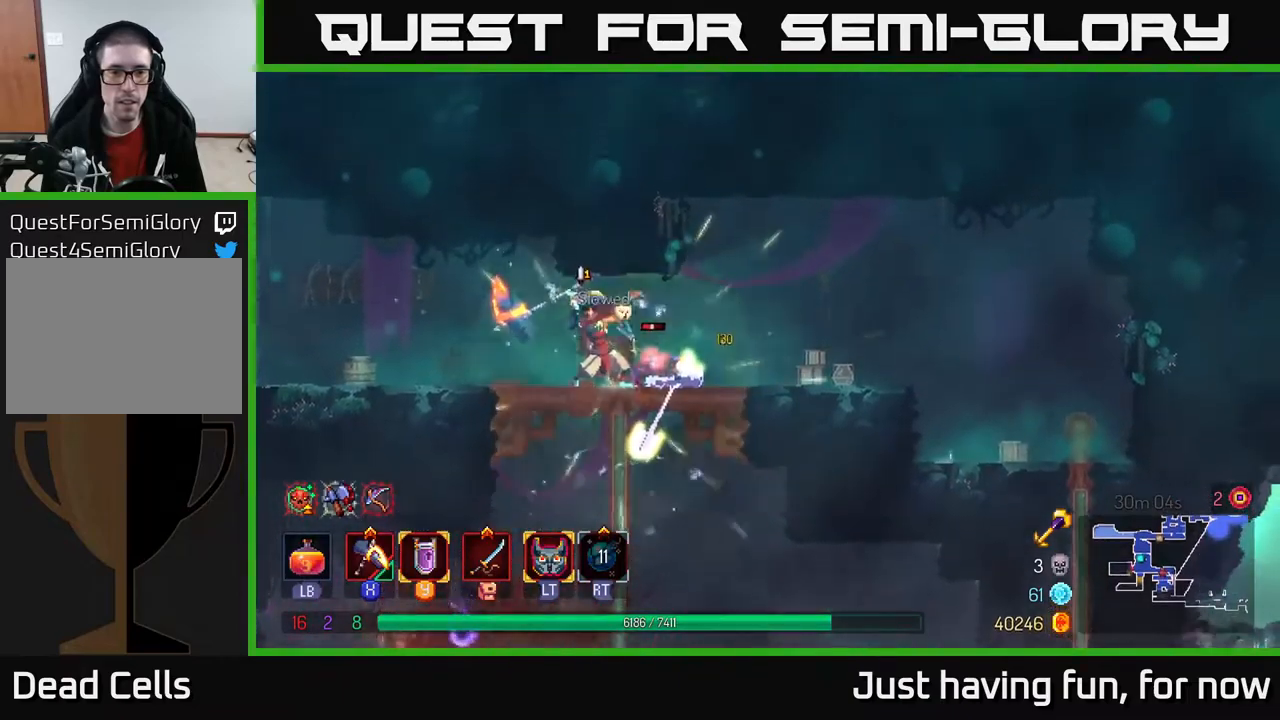
{"buttons": ["B"], "left_stick": "left", "right_stick": "center", "events": [[167, "left_stick", "center"], [283, "left_stick", "left"], [467, "B", "down"]]}
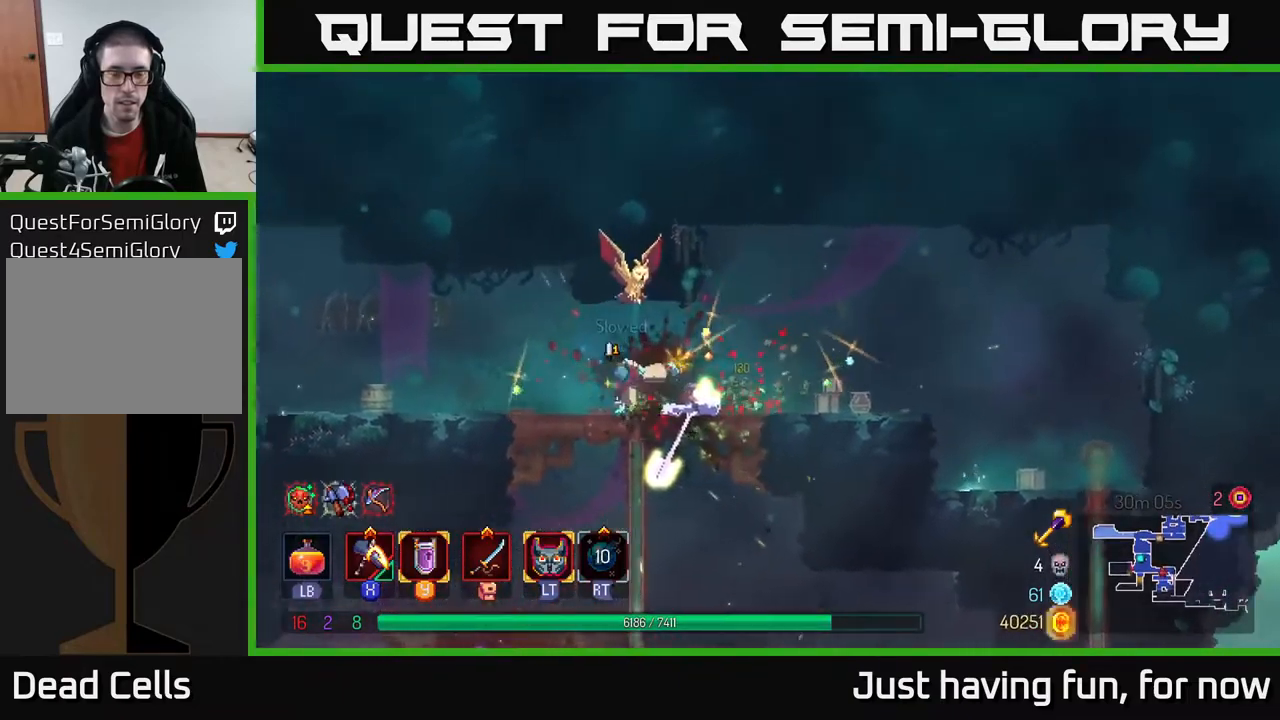
{"buttons": [], "left_stick": "left", "right_stick": "left", "events": [[67, "B", "up"], [467, "right_stick", "left"]]}
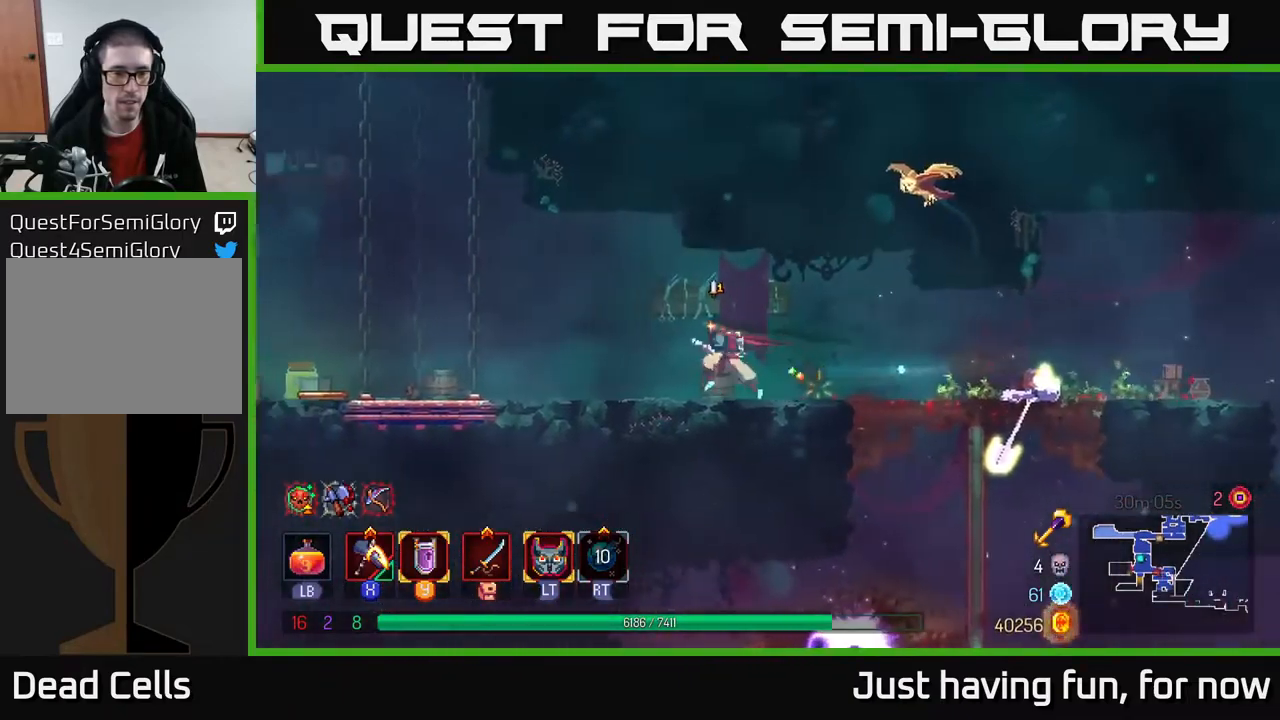
{"buttons": [], "left_stick": "left", "right_stick": "left", "events": []}
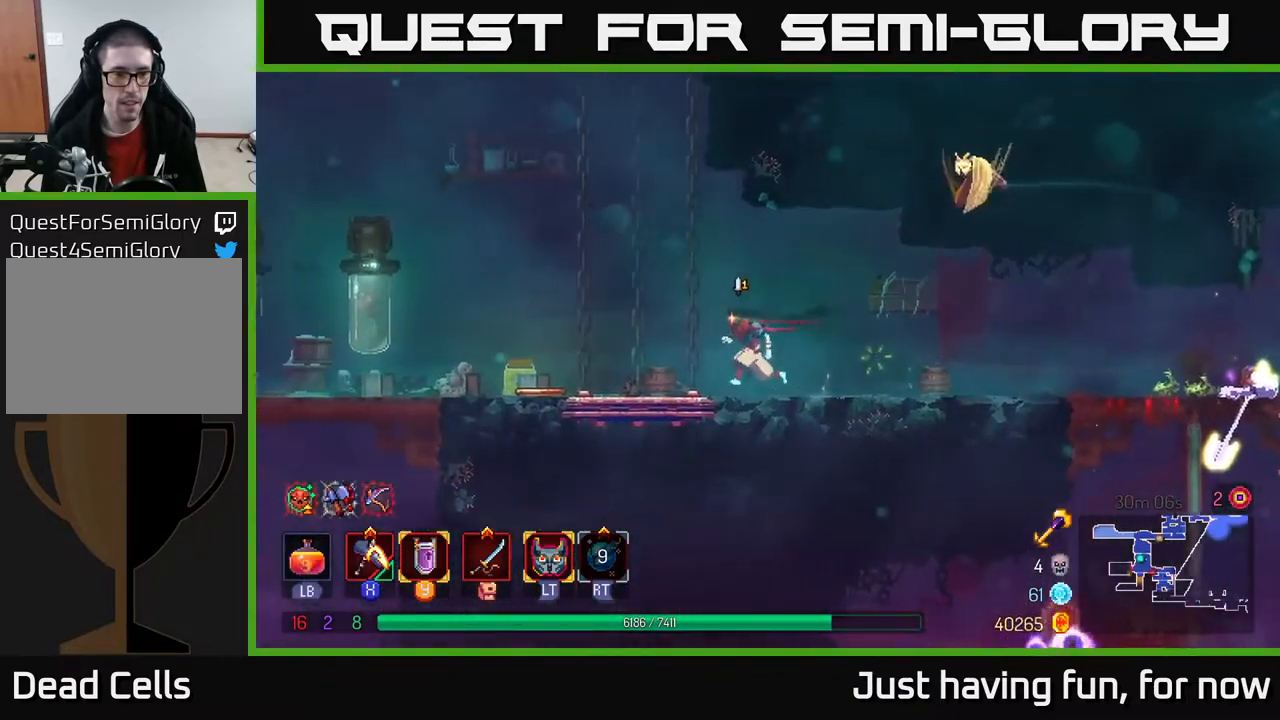
{"buttons": [], "left_stick": "left", "right_stick": "center", "events": [[167, "right_stick", "center"], [317, "B", "down"], [417, "B", "up"]]}
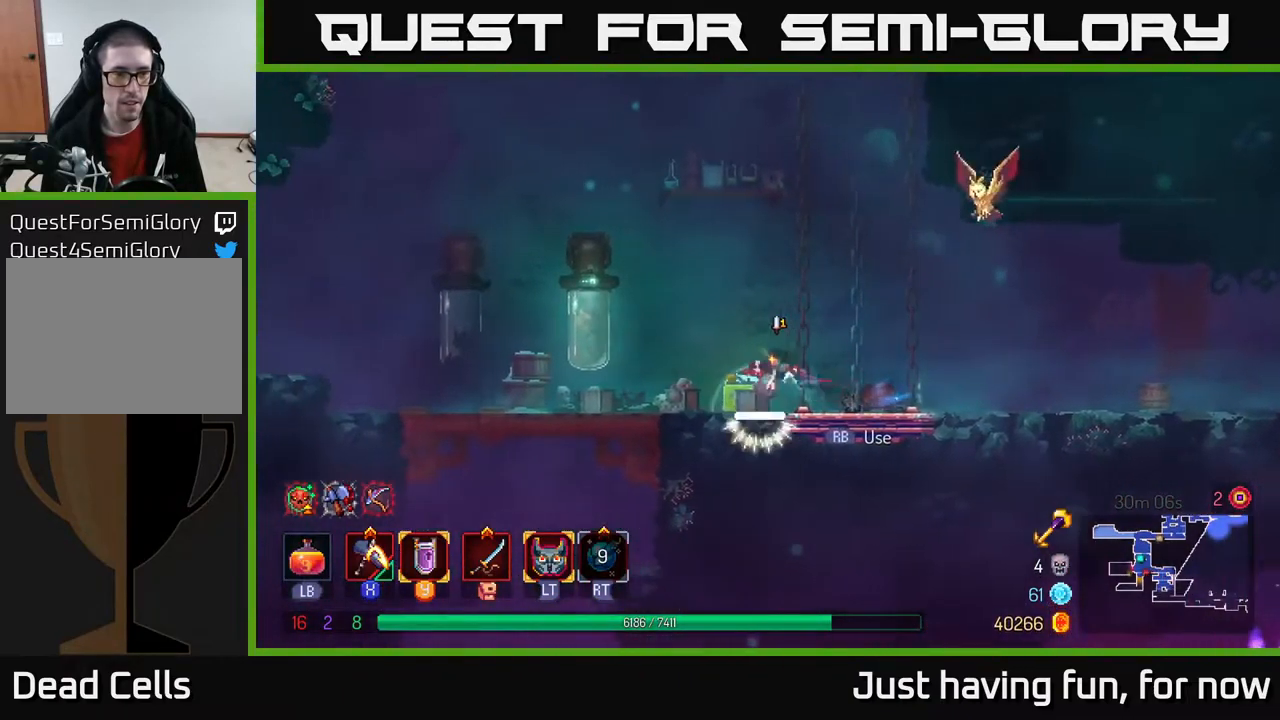
{"buttons": [], "left_stick": "left", "right_stick": "center", "events": []}
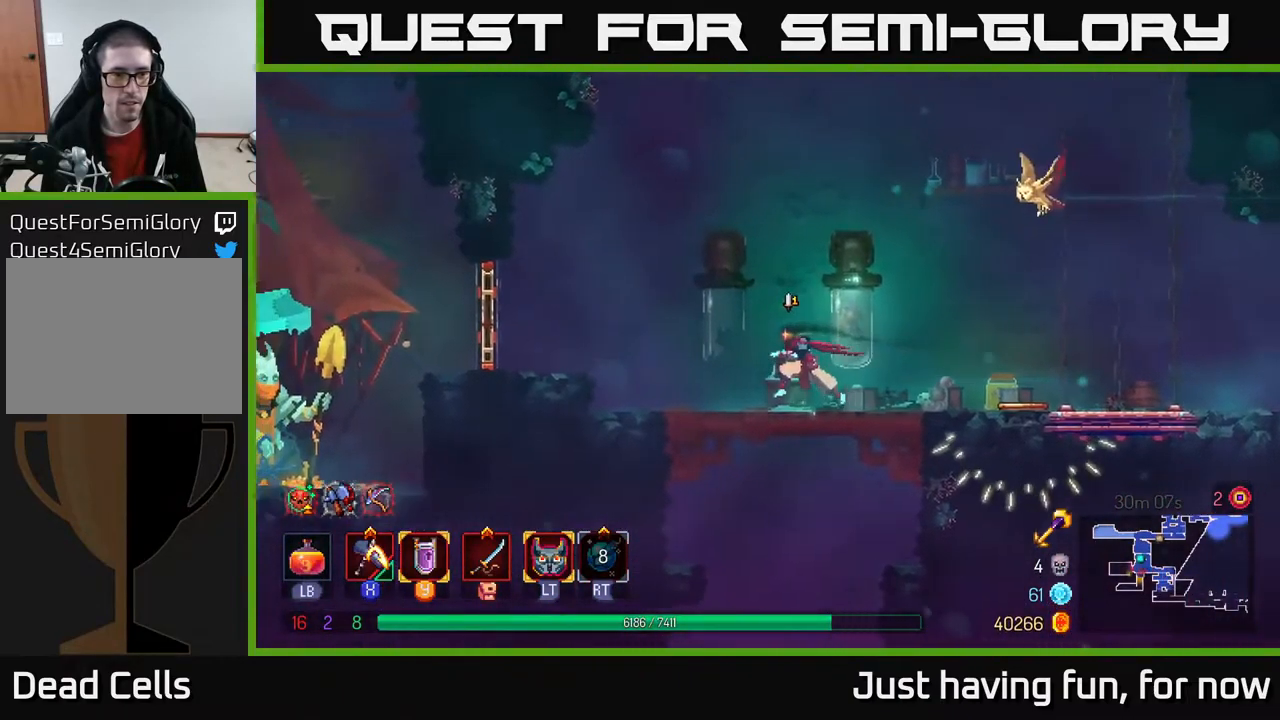
{"buttons": [], "left_stick": "left", "right_stick": "center", "events": [[133, "A", "down"], [267, "A", "up"]]}
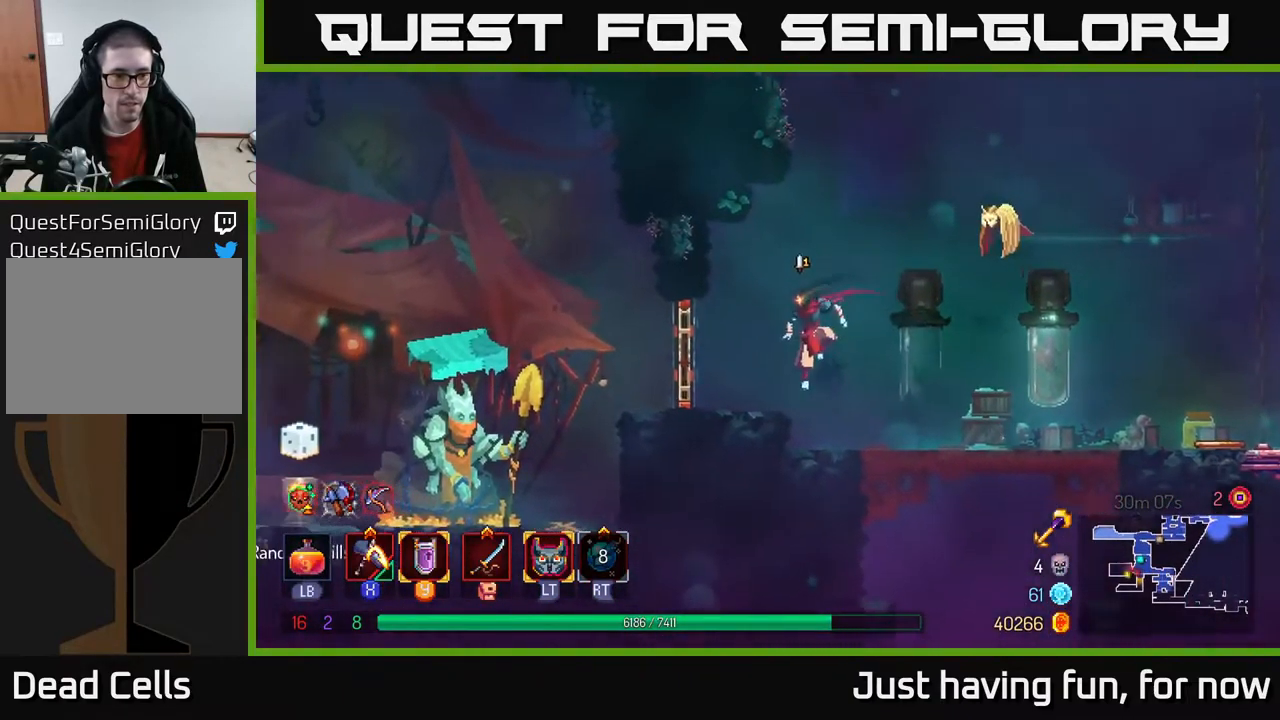
{"buttons": [], "left_stick": "left", "right_stick": "center", "events": [[83, "B", "down"], [233, "B", "up"]]}
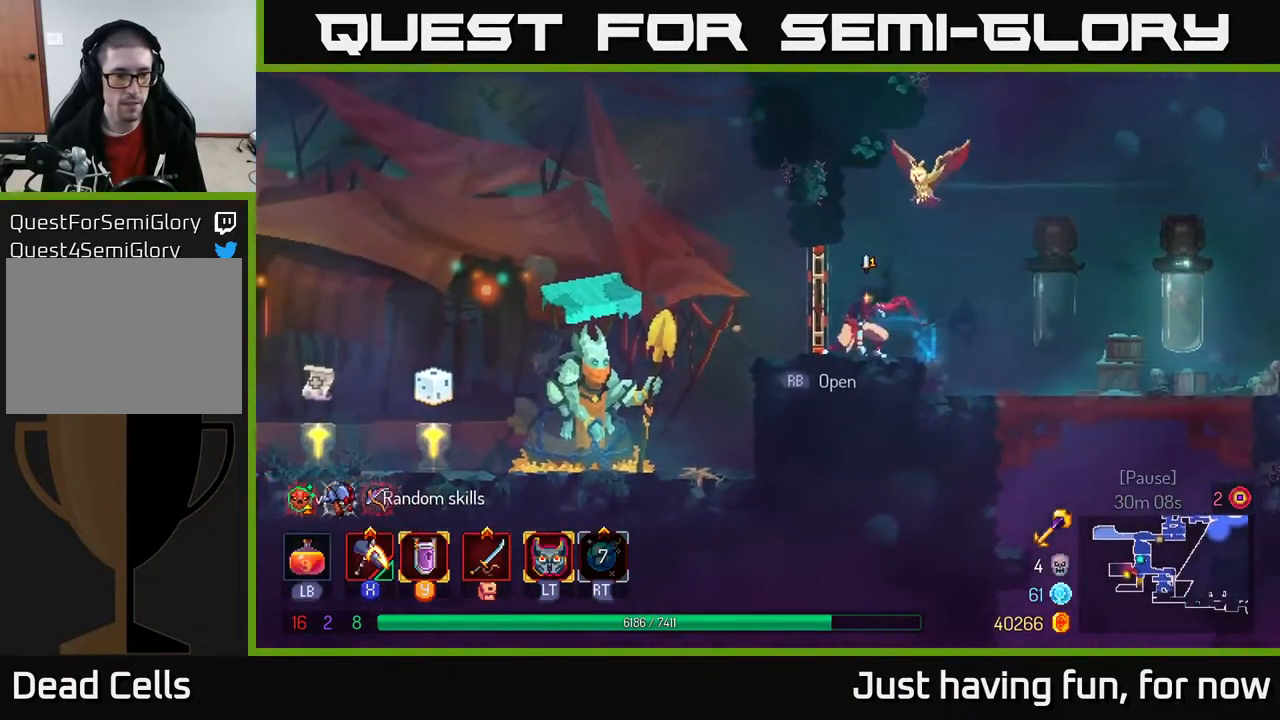
{"buttons": ["B"], "left_stick": "left", "right_stick": "center", "events": [[200, "B", "down"], [267, "B", "up"], [467, "B", "down"]]}
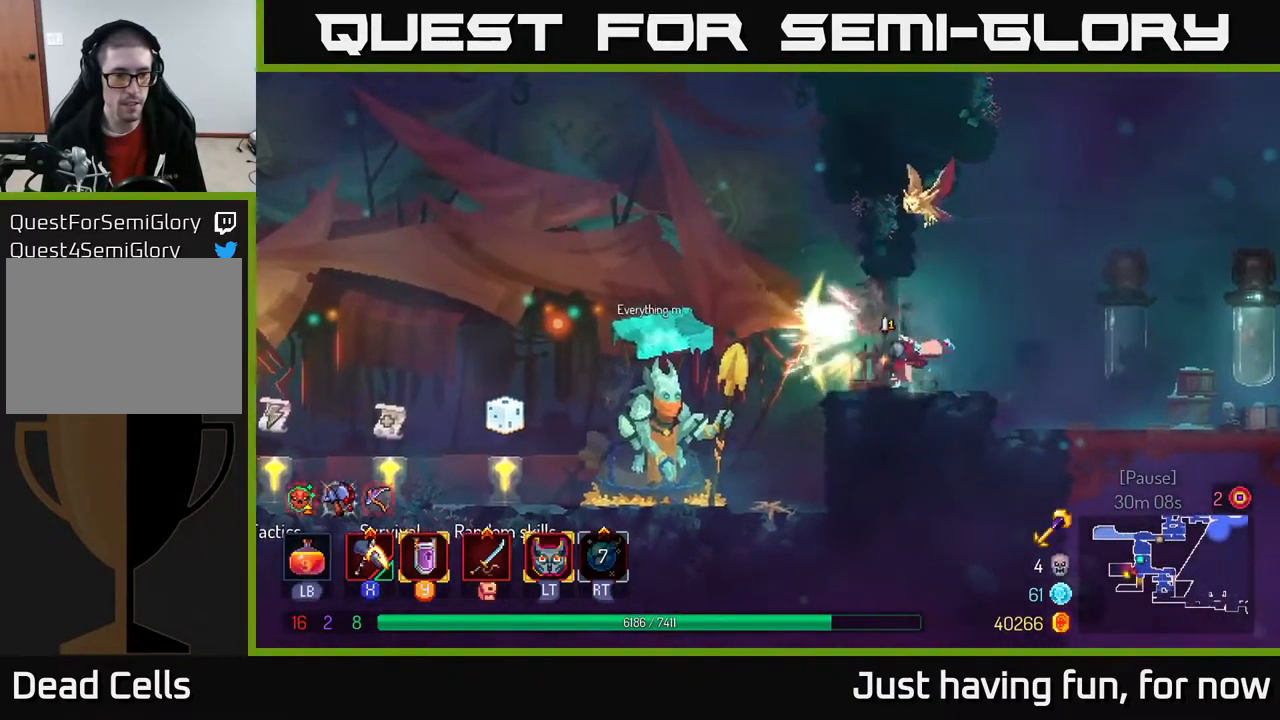
{"buttons": [], "left_stick": "left", "right_stick": "center", "events": [[83, "B", "up"]]}
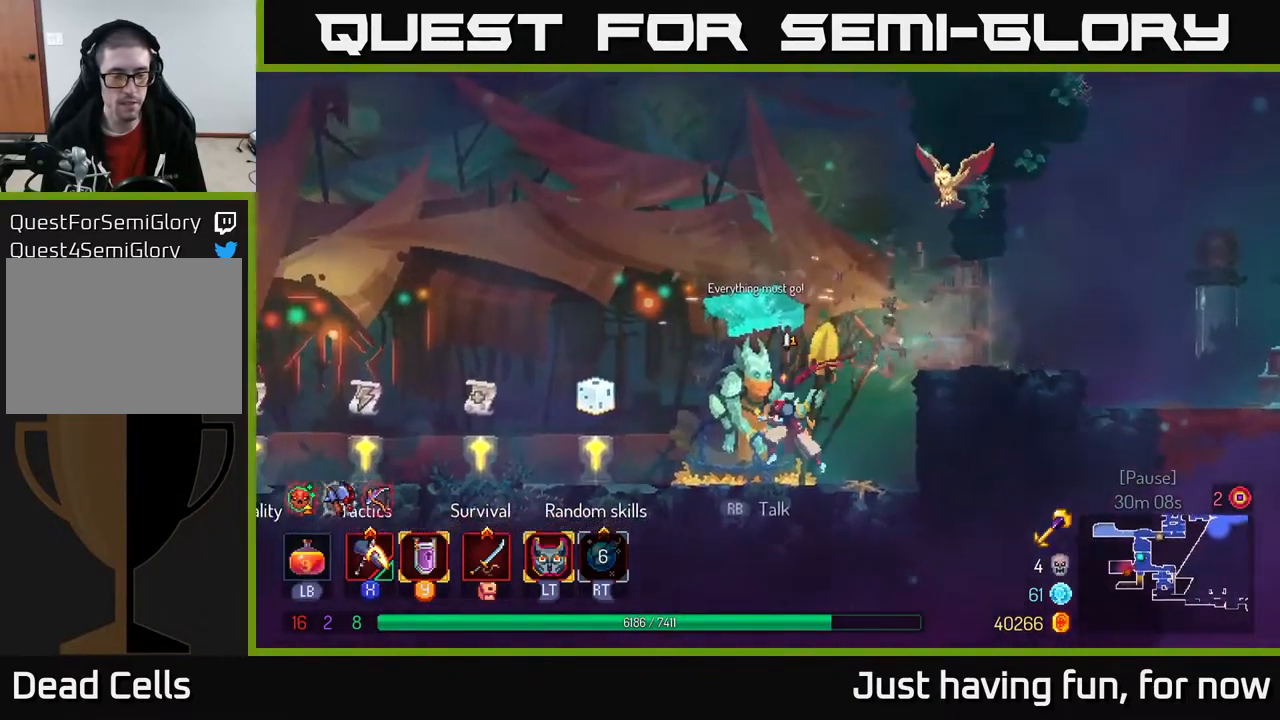
{"buttons": [], "left_stick": "left", "right_stick": "center", "events": [[100, "A", "down"], [217, "A", "up"]]}
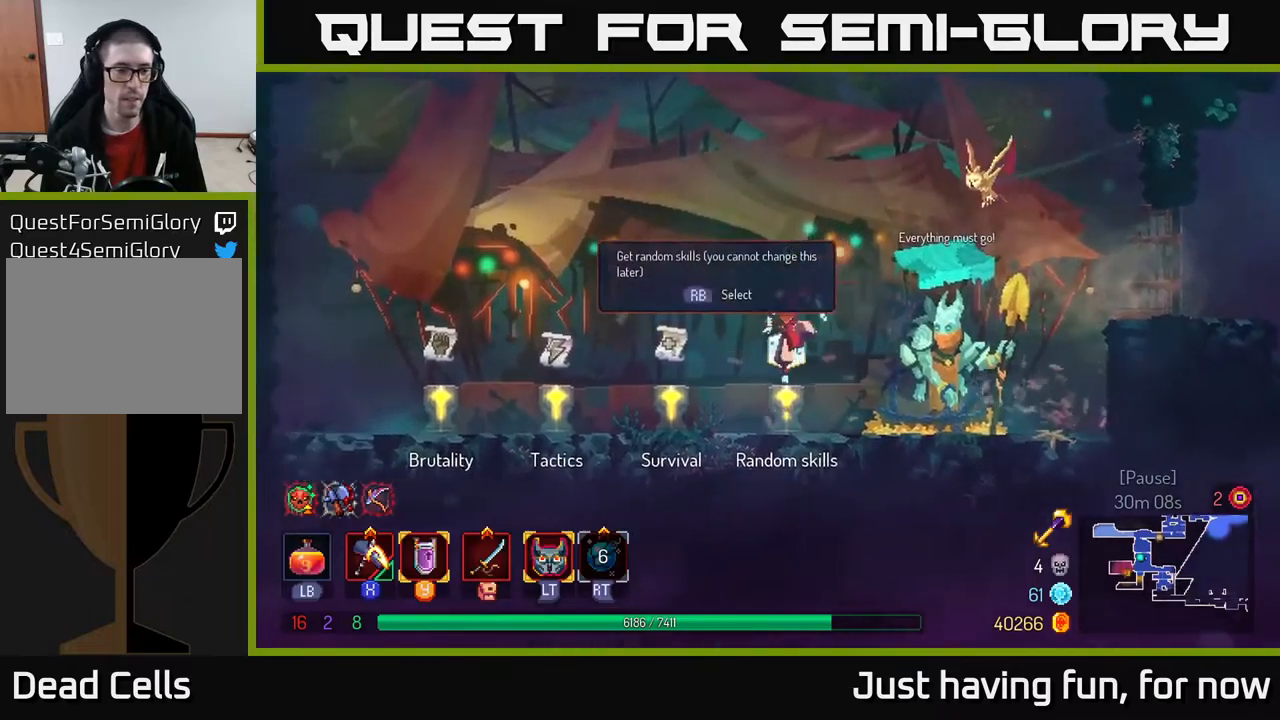
{"buttons": [], "left_stick": "left", "right_stick": "center", "events": [[84, "B", "down"], [250, "B", "up"]]}
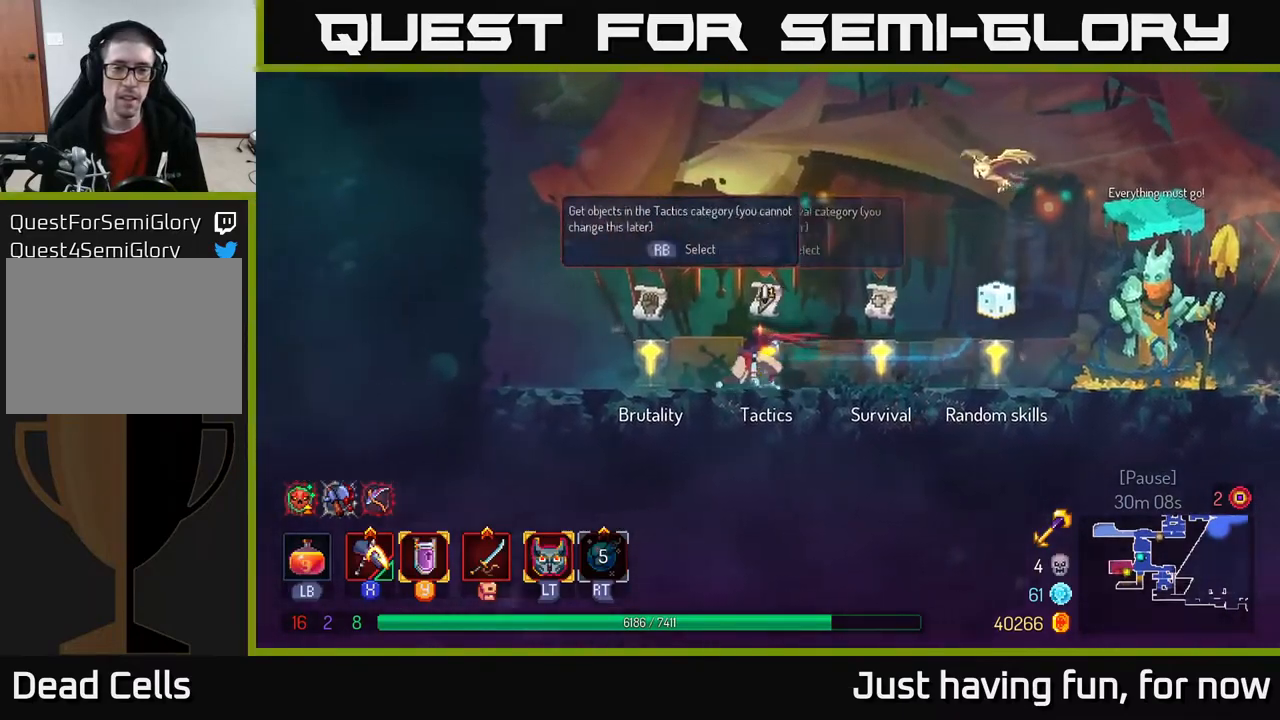
{"buttons": [], "left_stick": "right", "right_stick": "center", "events": [[217, "R1", "down"], [284, "R1", "up"], [400, "left_stick", "right"]]}
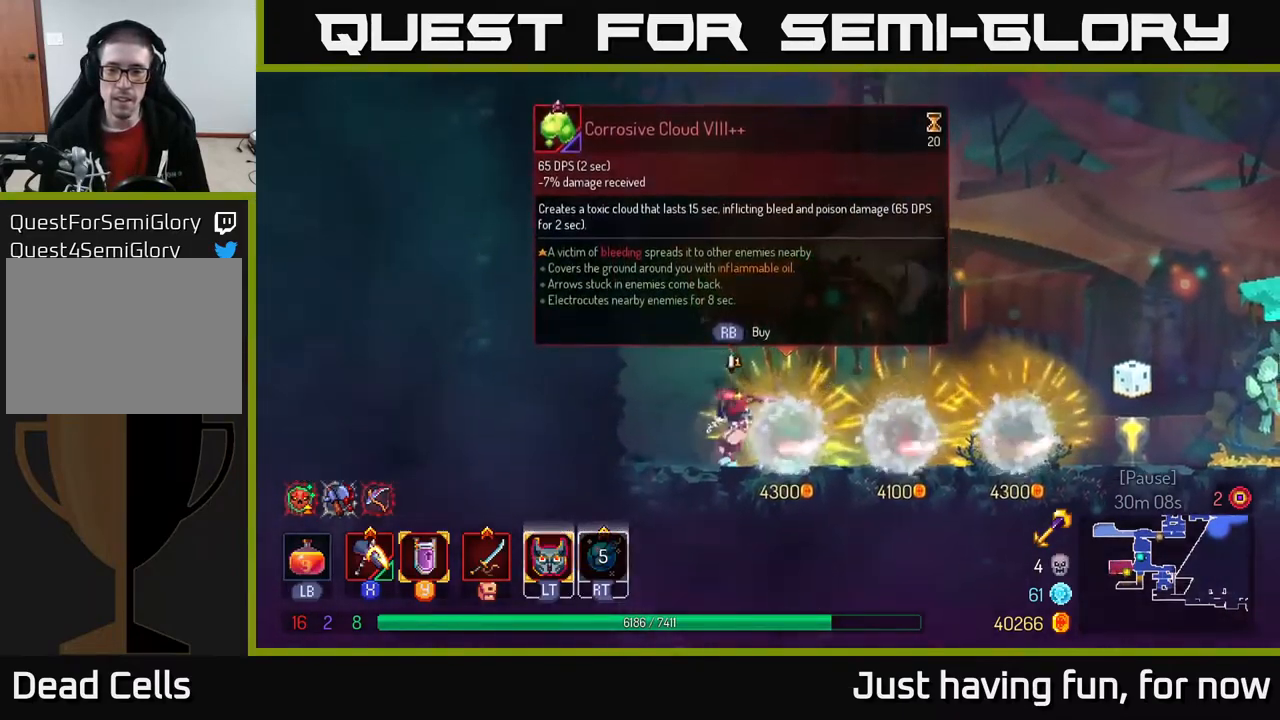
{"buttons": [], "left_stick": "right", "right_stick": "center", "events": []}
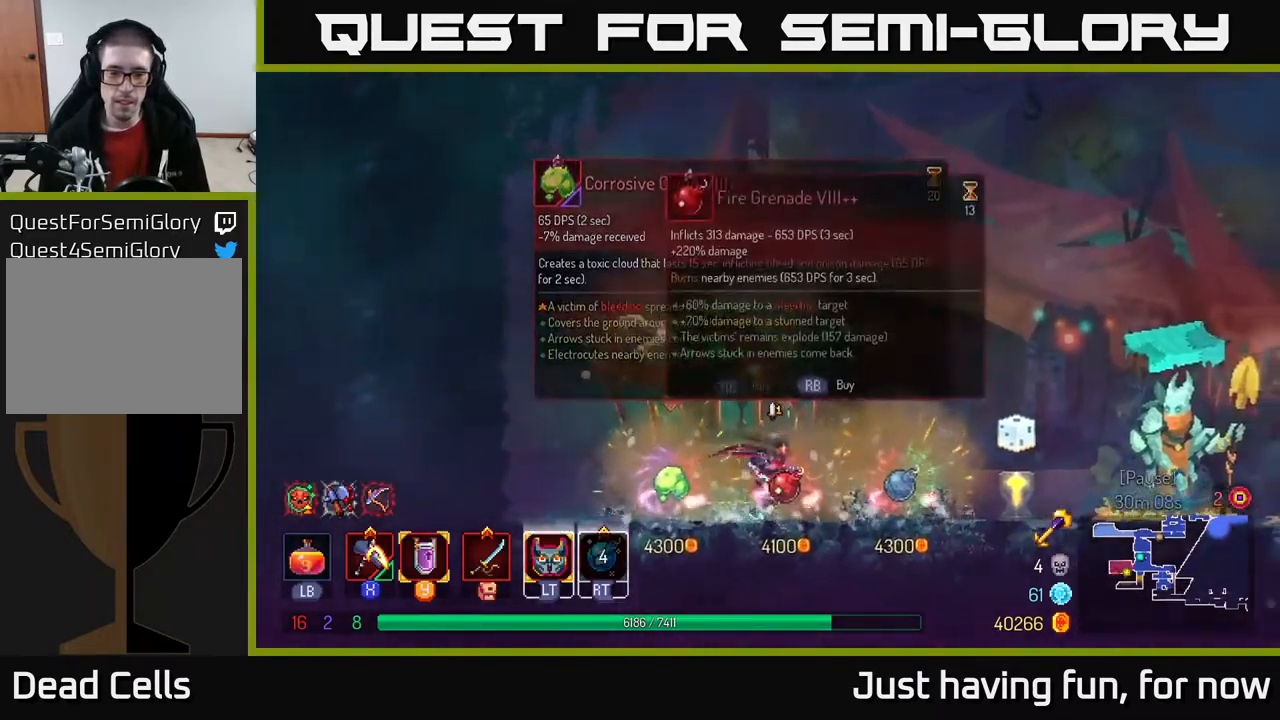
{"buttons": [], "left_stick": "right", "right_stick": "center", "events": [[50, "left_stick", "center"], [284, "left_stick", "right"]]}
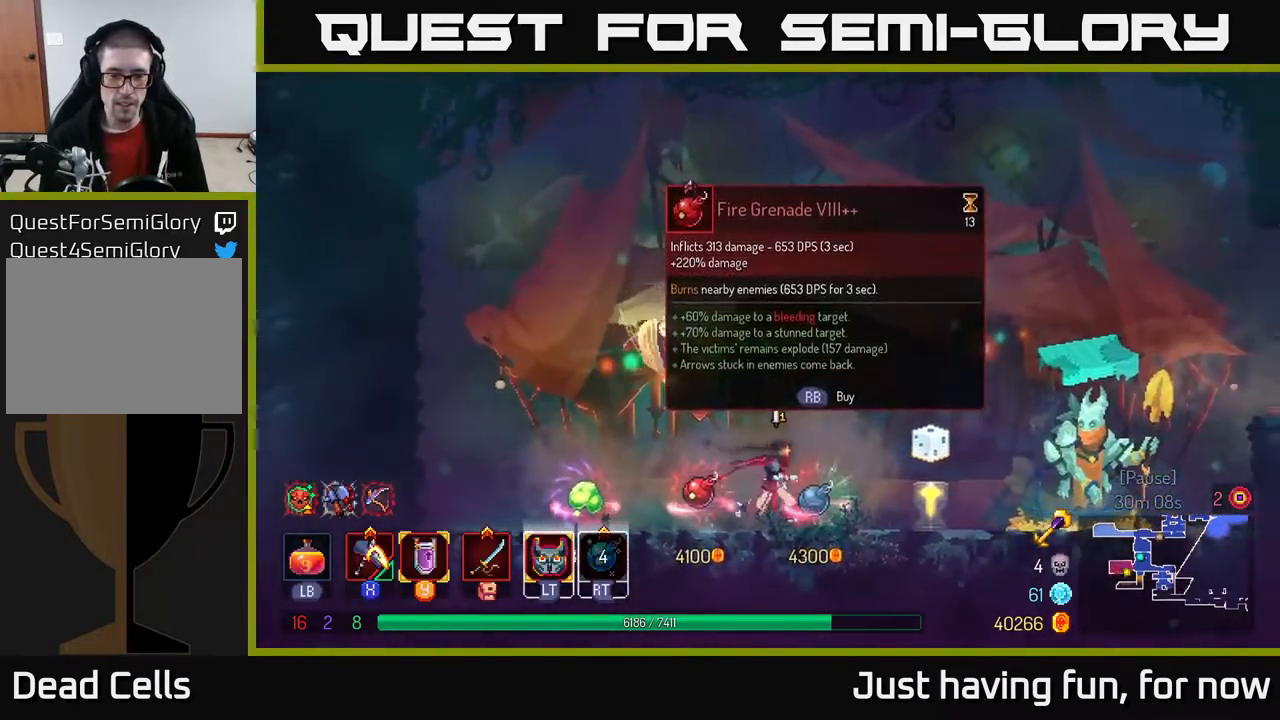
{"buttons": [], "left_stick": "left", "right_stick": "center", "events": [[150, "left_stick", "left"], [367, "left_stick", "center"], [484, "left_stick", "left"]]}
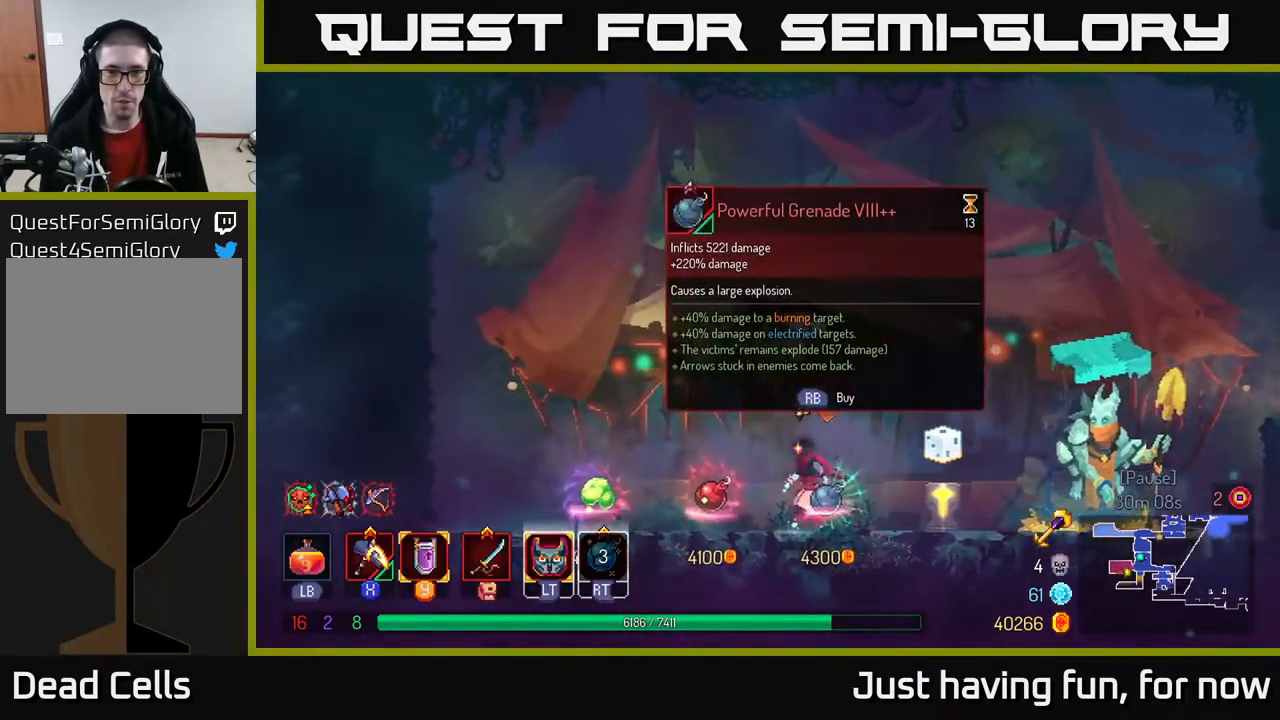
{"buttons": [], "left_stick": "right", "right_stick": "center", "events": [[184, "left_stick", "center"], [234, "left_stick", "right"]]}